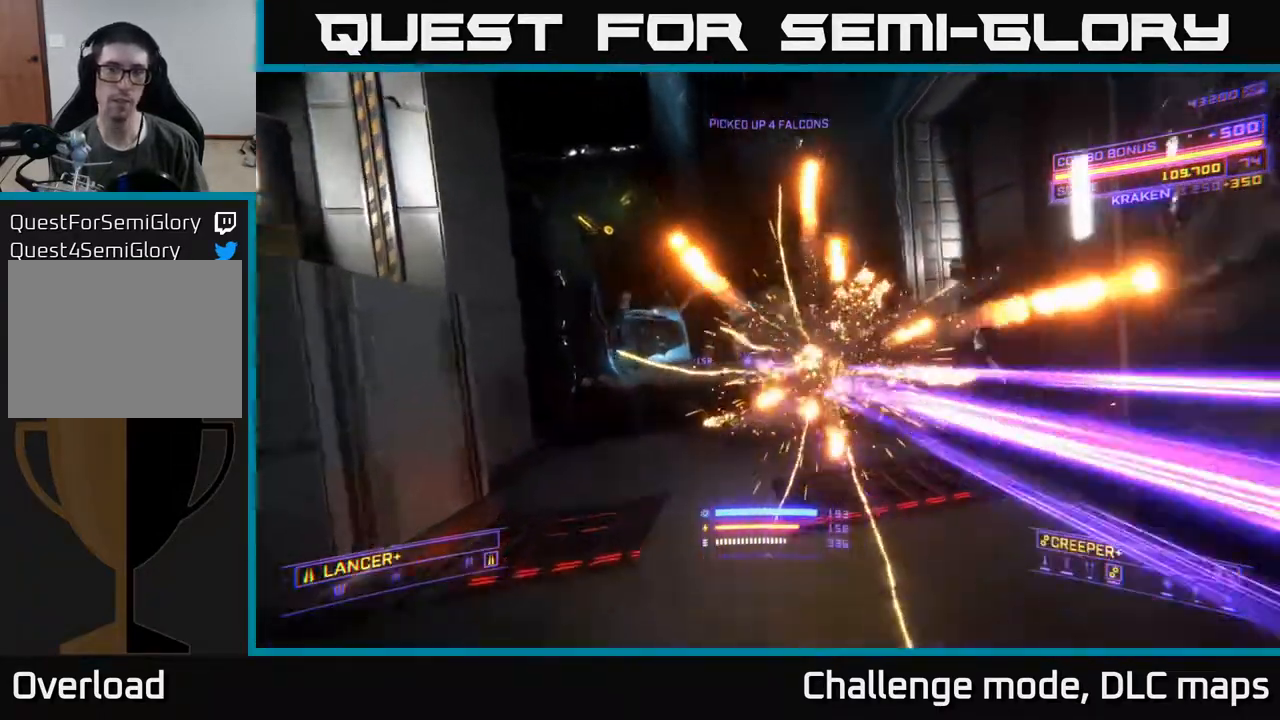
Gameplay with a controller (Xbox layout); each line is a JSON object with the inputs held at the frame after it. "events" lists button and stick changes between this image and that frame as [ms after this image, input, new state], when the widget could be followed in between.
{"buttons": ["A"], "left_stick": "up-left", "right_stick": "center", "events": [[400, "A", "down"], [433, "right_stick", "center"]]}
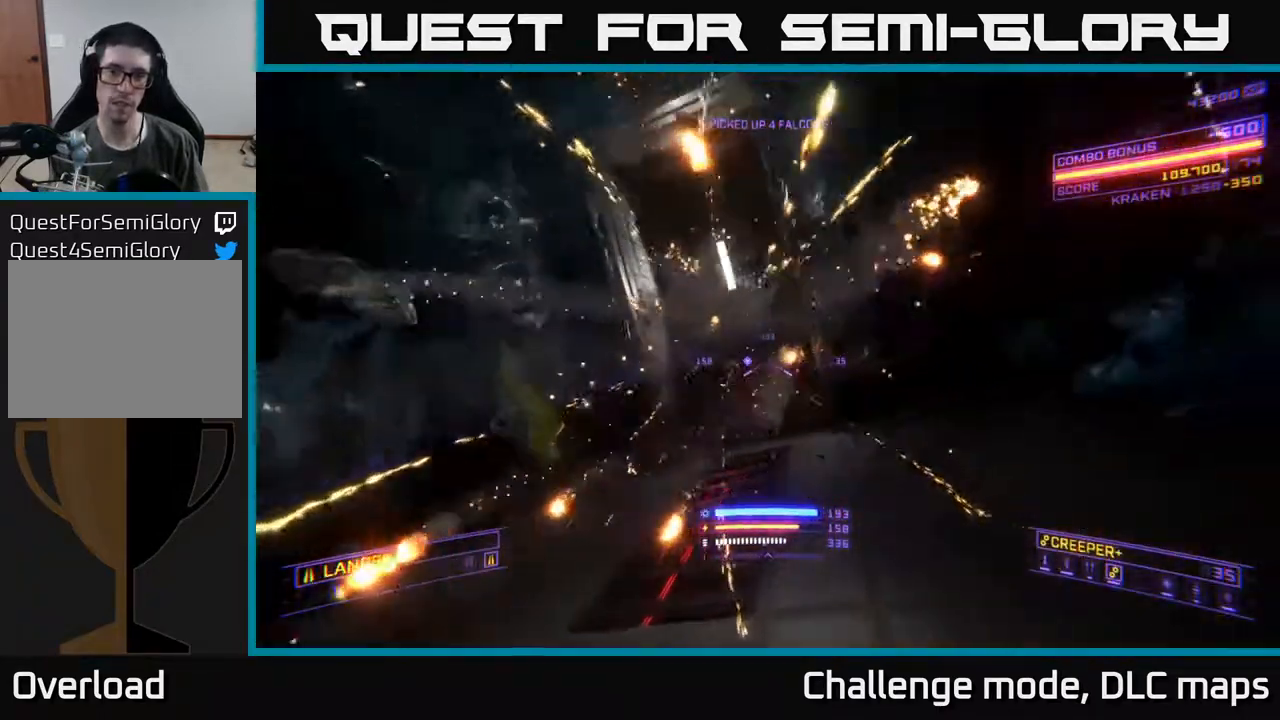
{"buttons": [], "left_stick": "up-right", "right_stick": "up-left", "events": [[50, "A", "up"], [100, "left_stick", "up"], [150, "X", "down"], [300, "left_stick", "up-left"], [417, "right_stick", "up-left"], [467, "X", "up"], [483, "left_stick", "up-right"]]}
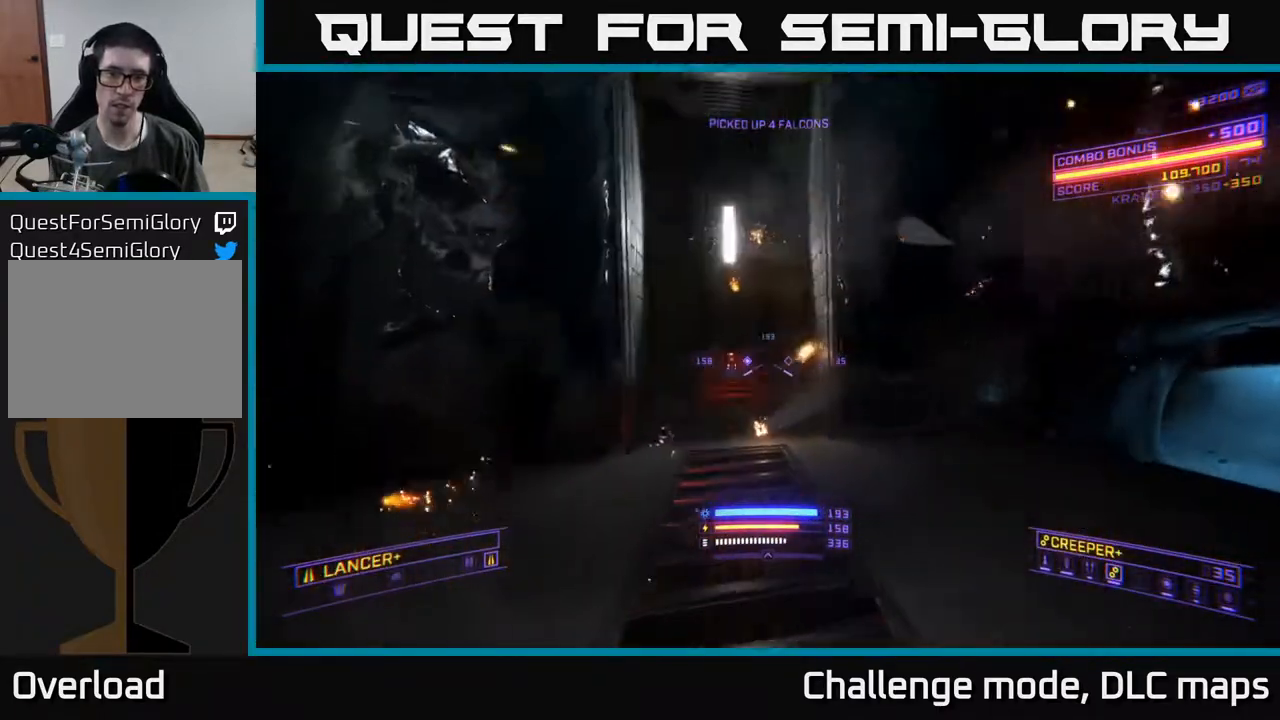
{"buttons": ["L2"], "left_stick": "right", "right_stick": "down-left", "events": [[17, "right_stick", "center"], [117, "left_stick", "center"], [183, "right_stick", "up-left"], [250, "left_stick", "right"], [283, "right_stick", "center"], [300, "R2", "down"], [350, "R2", "up"], [500, "L2", "down"], [500, "right_stick", "down-left"]]}
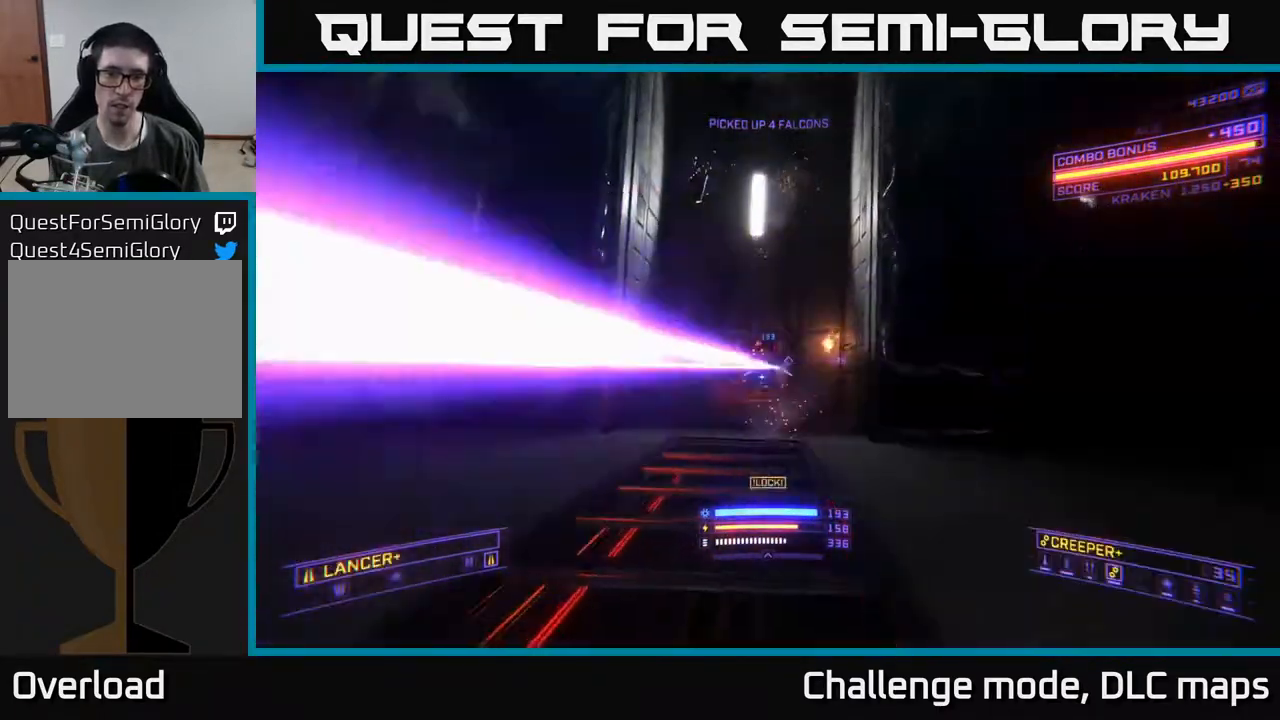
{"buttons": ["A"], "left_stick": "right", "right_stick": "center", "events": [[133, "L2", "up"], [150, "right_stick", "center"], [267, "A", "down"]]}
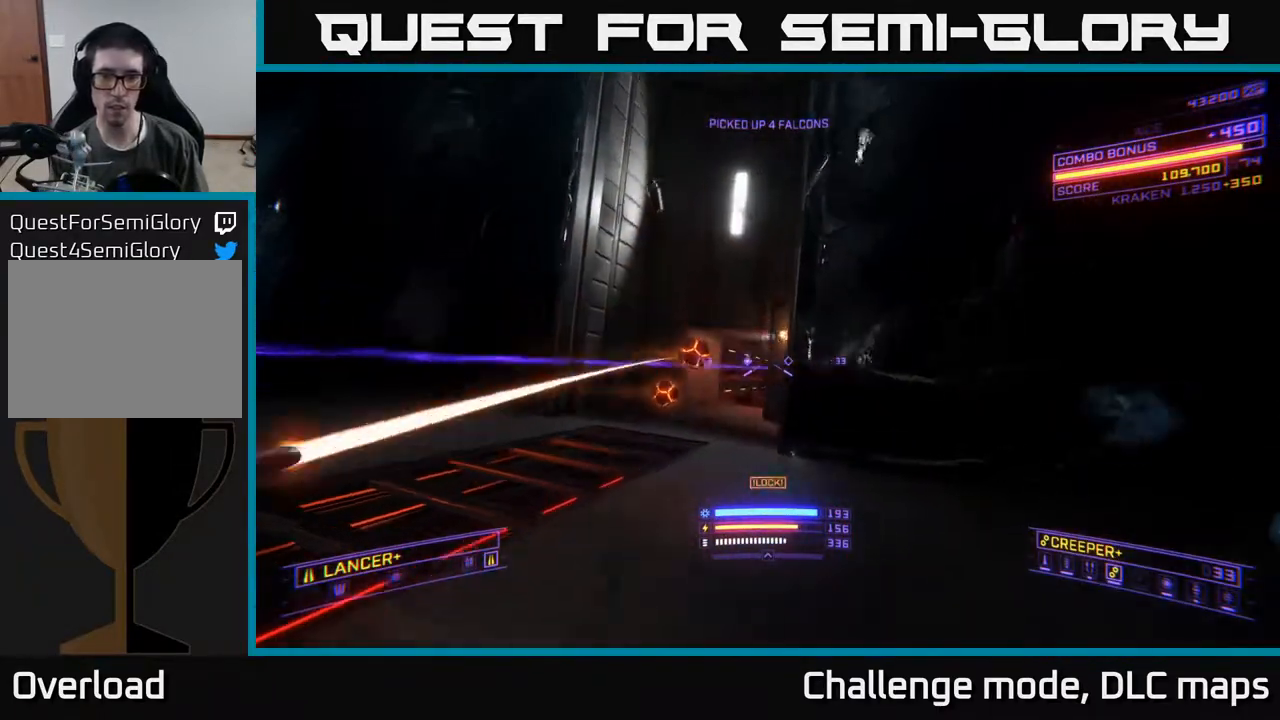
{"buttons": ["X"], "left_stick": "up-left", "right_stick": "down-right", "events": [[17, "left_stick", "left"], [250, "right_stick", "down-right"], [300, "left_stick", "up-left"], [433, "A", "up"], [500, "X", "down"]]}
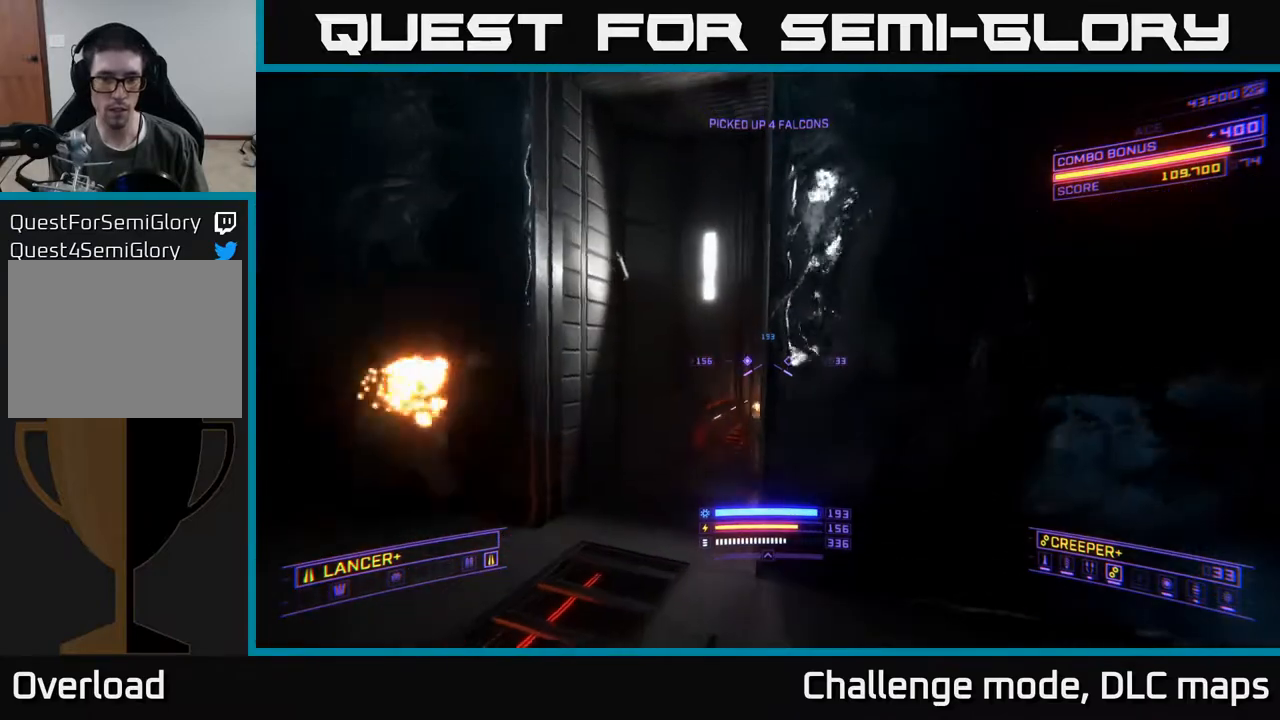
{"buttons": ["X"], "left_stick": "up", "right_stick": "down", "events": [[17, "right_stick", "center"], [383, "right_stick", "down"], [400, "left_stick", "up"]]}
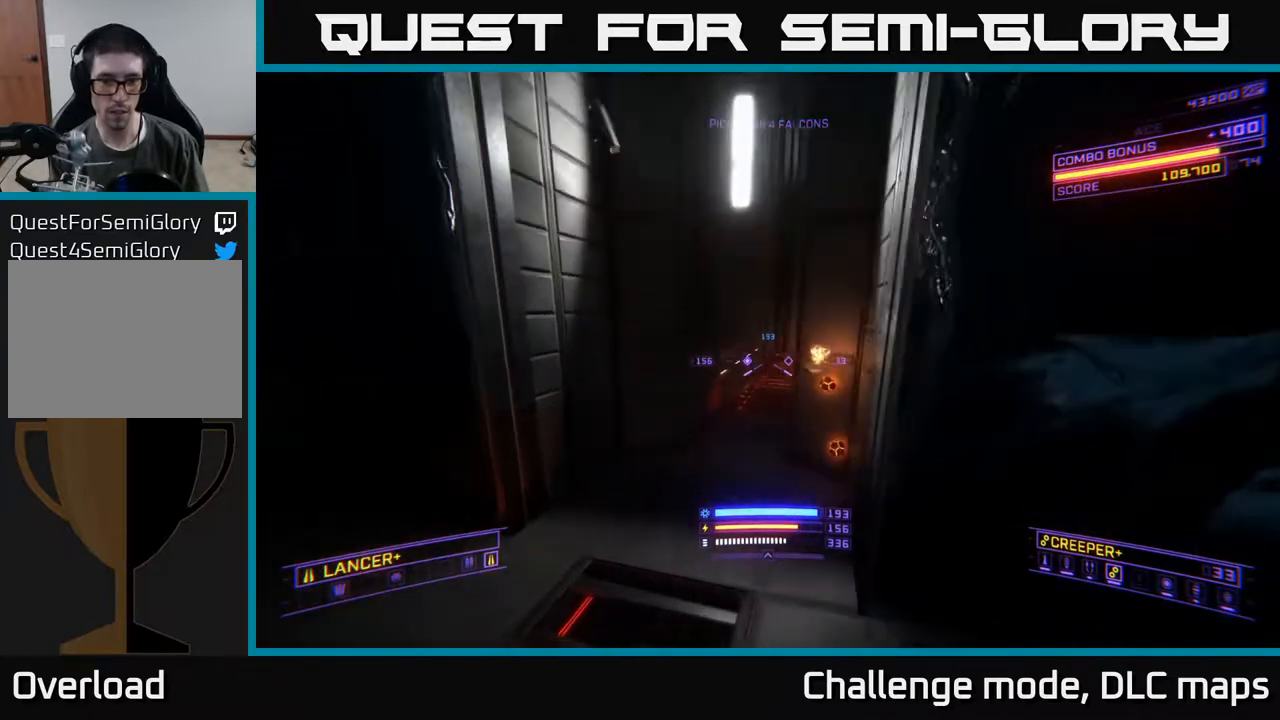
{"buttons": ["A", "L2"], "left_stick": "down-right", "right_stick": "down-left", "events": [[50, "X", "up"], [67, "right_stick", "center"], [100, "L2", "down"], [183, "right_stick", "up-right"], [300, "left_stick", "right"], [367, "left_stick", "down-right"], [367, "right_stick", "center"], [383, "A", "down"], [500, "right_stick", "down-left"]]}
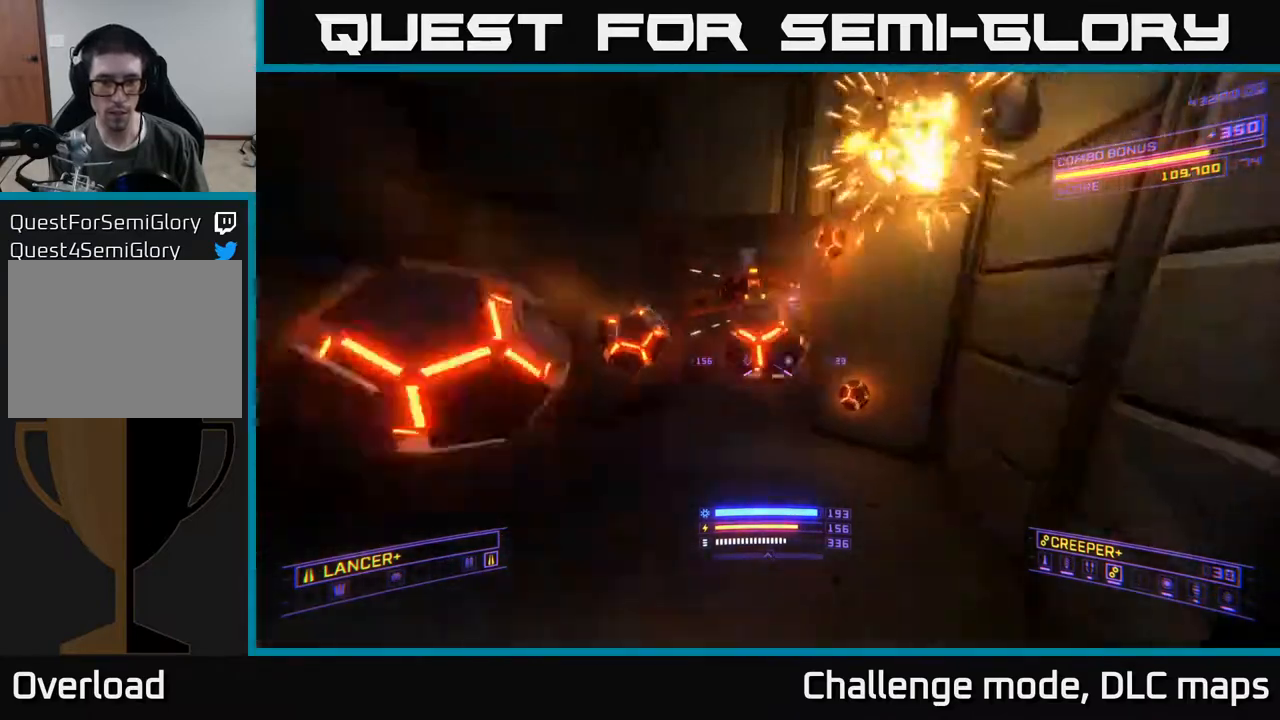
{"buttons": [], "left_stick": "down", "right_stick": "up-right", "events": [[17, "left_stick", "down"], [117, "left_stick", "down-left"], [233, "right_stick", "center"], [250, "A", "up"], [300, "L2", "up"], [350, "left_stick", "down"], [367, "right_stick", "down-right"], [483, "right_stick", "up-right"]]}
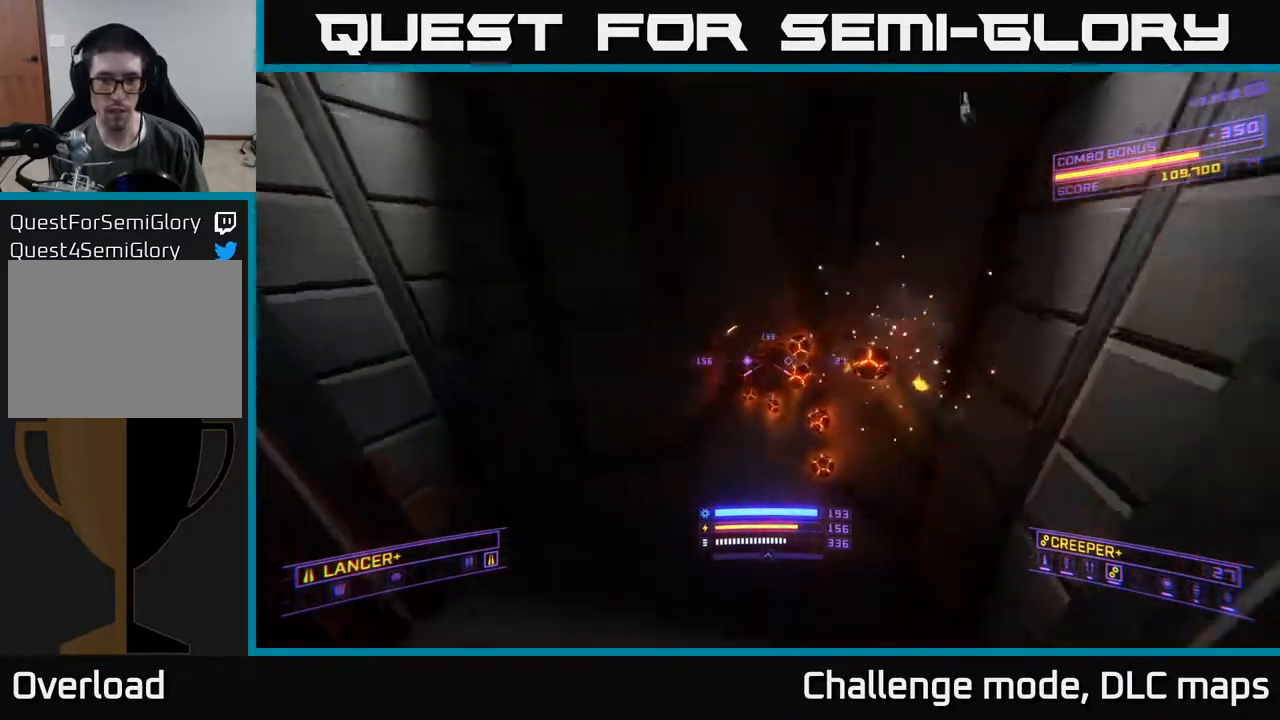
{"buttons": ["A"], "left_stick": "up", "right_stick": "center", "events": [[183, "A", "down"], [200, "right_stick", "center"], [433, "left_stick", "center"], [483, "left_stick", "up"]]}
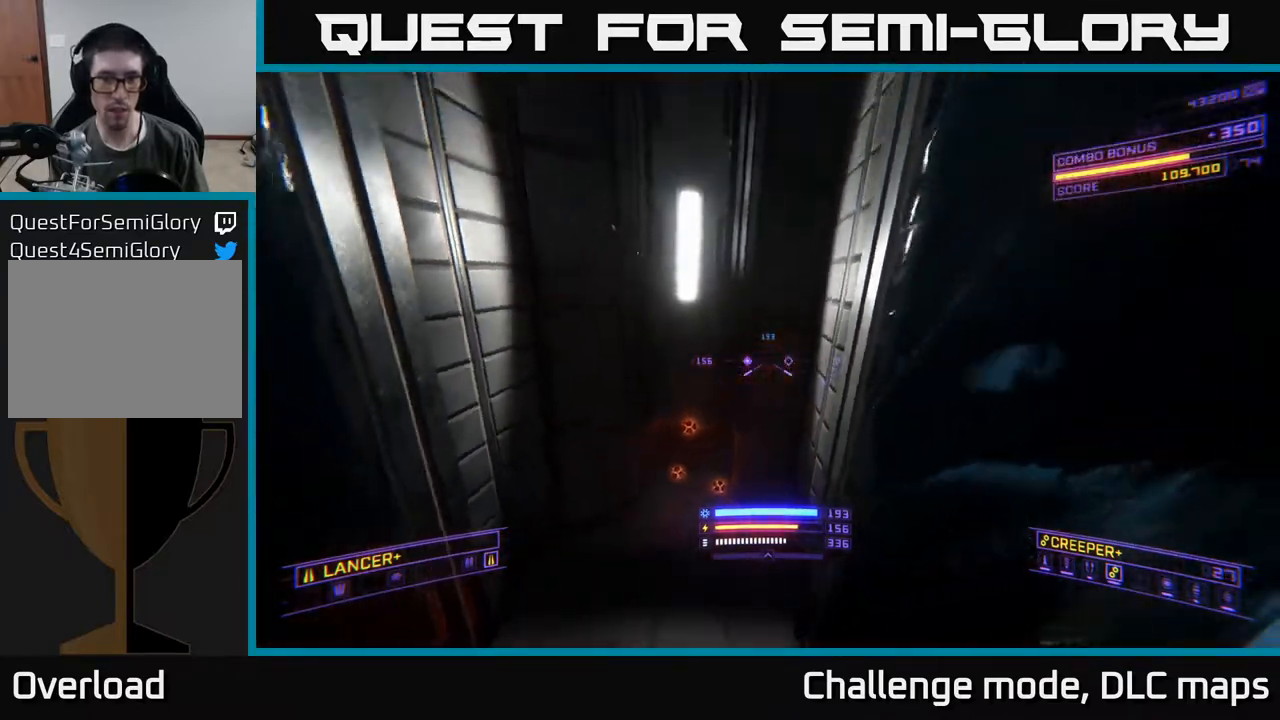
{"buttons": ["X"], "left_stick": "up-left", "right_stick": "center", "events": [[17, "right_stick", "down"], [83, "A", "up"], [150, "X", "down"], [333, "right_stick", "center"], [500, "left_stick", "up-left"]]}
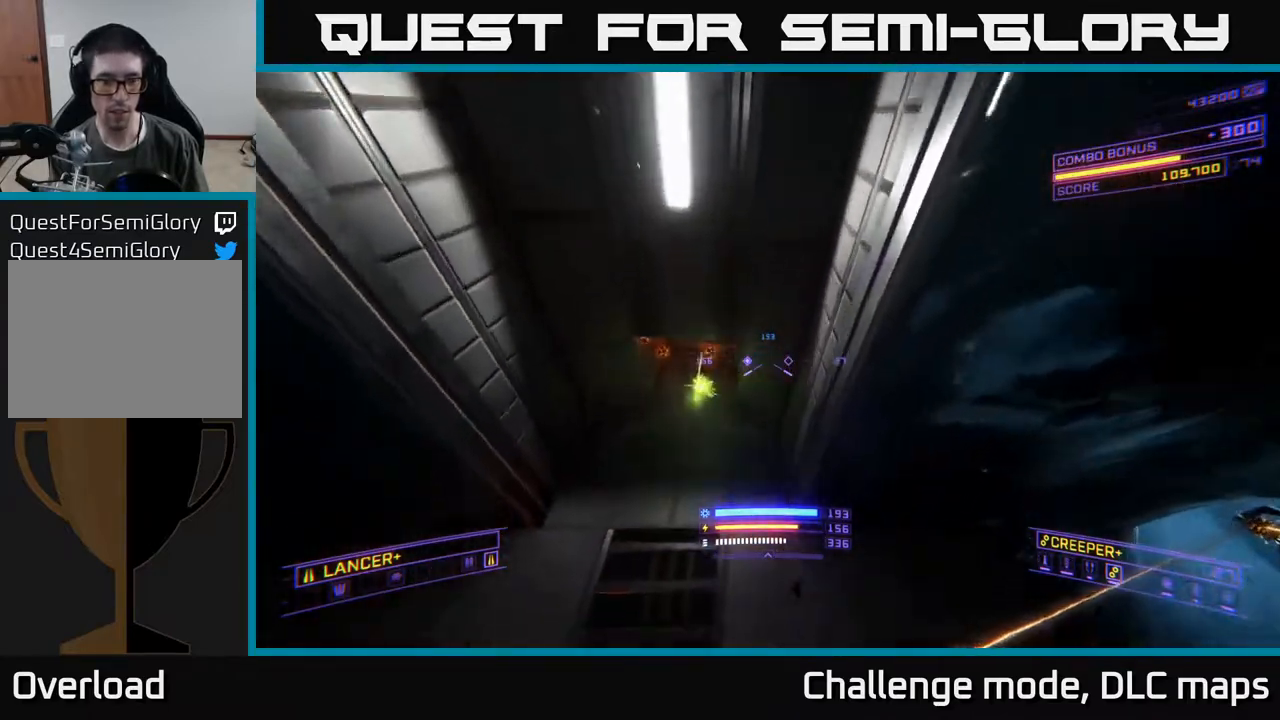
{"buttons": ["L2"], "left_stick": "up", "right_stick": "up-right", "events": [[50, "right_stick", "up-left"], [200, "X", "up"], [233, "L2", "down"], [233, "left_stick", "up"], [333, "right_stick", "up-right"]]}
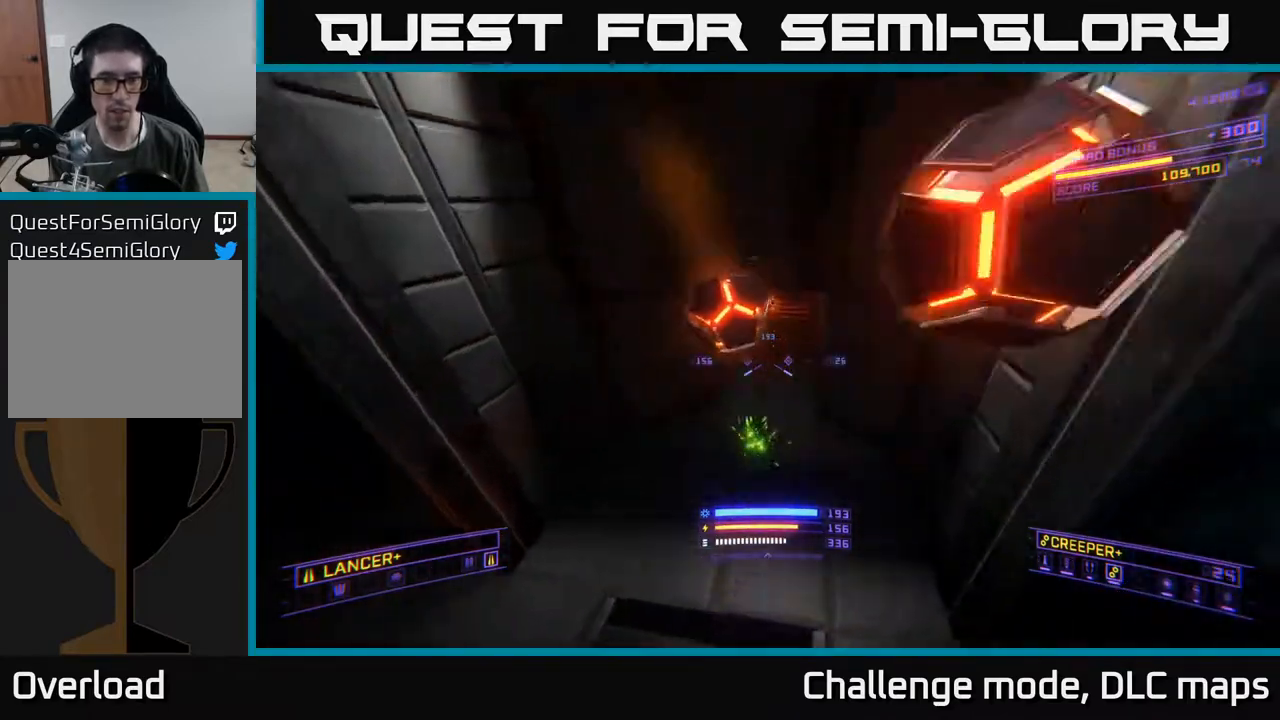
{"buttons": ["A"], "left_stick": "down", "right_stick": "up-right", "events": [[17, "left_stick", "center"], [17, "right_stick", "center"], [83, "left_stick", "down"], [117, "right_stick", "down"], [267, "right_stick", "left"], [317, "right_stick", "up"], [367, "L2", "up"], [400, "right_stick", "up-right"], [483, "A", "down"]]}
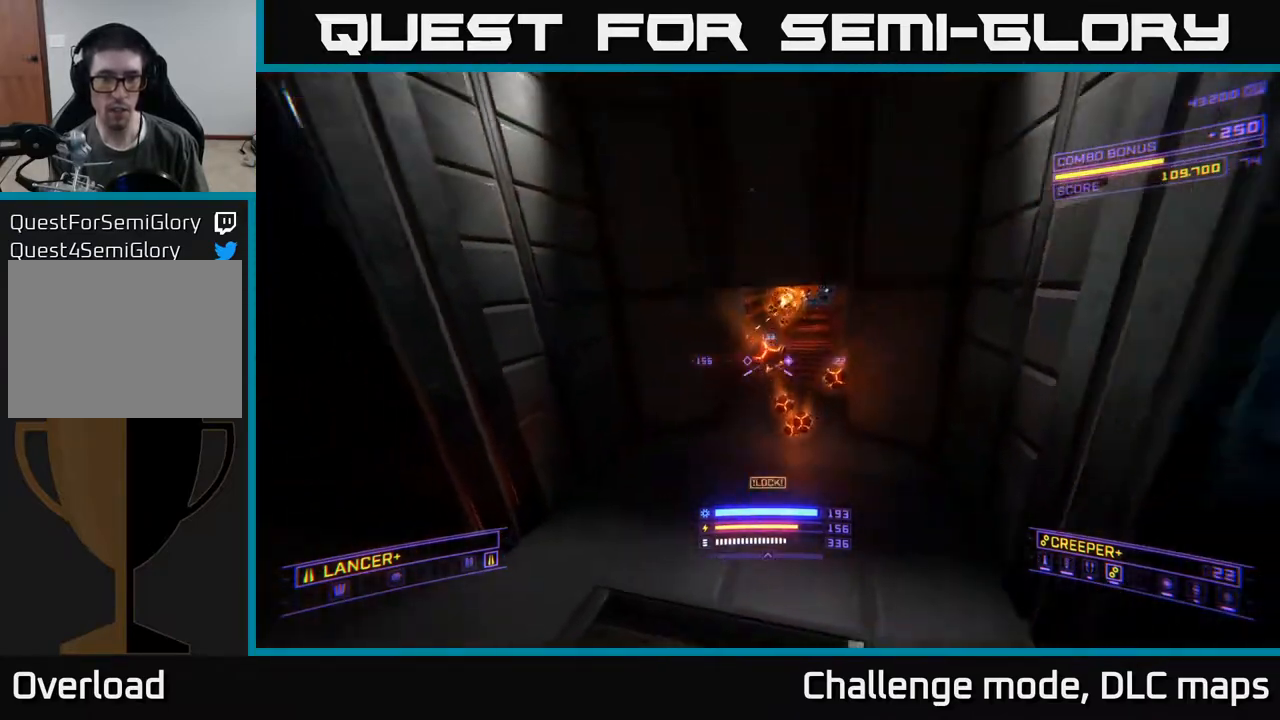
{"buttons": ["A"], "left_stick": "down-right", "right_stick": "right", "events": [[100, "right_stick", "right"], [217, "right_stick", "center"], [333, "right_stick", "down-right"], [400, "right_stick", "right"], [483, "left_stick", "down-right"]]}
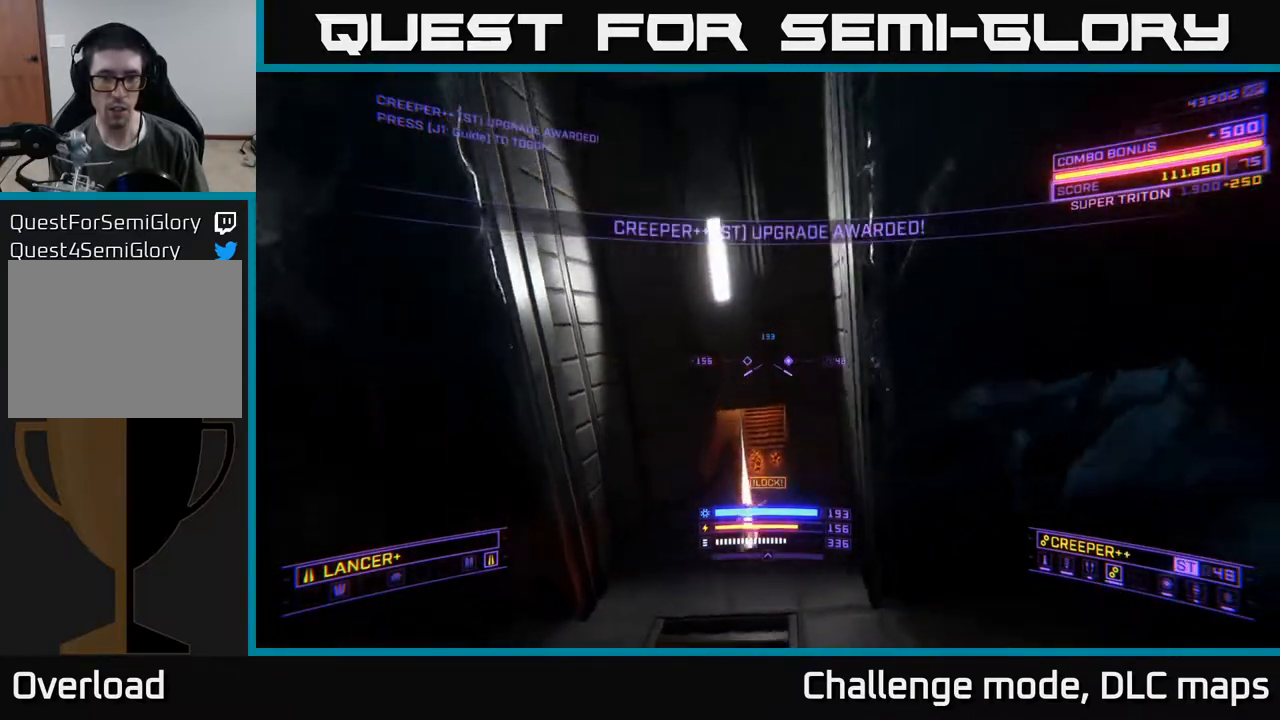
{"buttons": ["X"], "left_stick": "up-right", "right_stick": "right", "events": [[133, "right_stick", "down"], [150, "left_stick", "right"], [283, "A", "up"], [283, "right_stick", "center"], [317, "X", "down"], [350, "left_stick", "up-right"], [417, "right_stick", "right"]]}
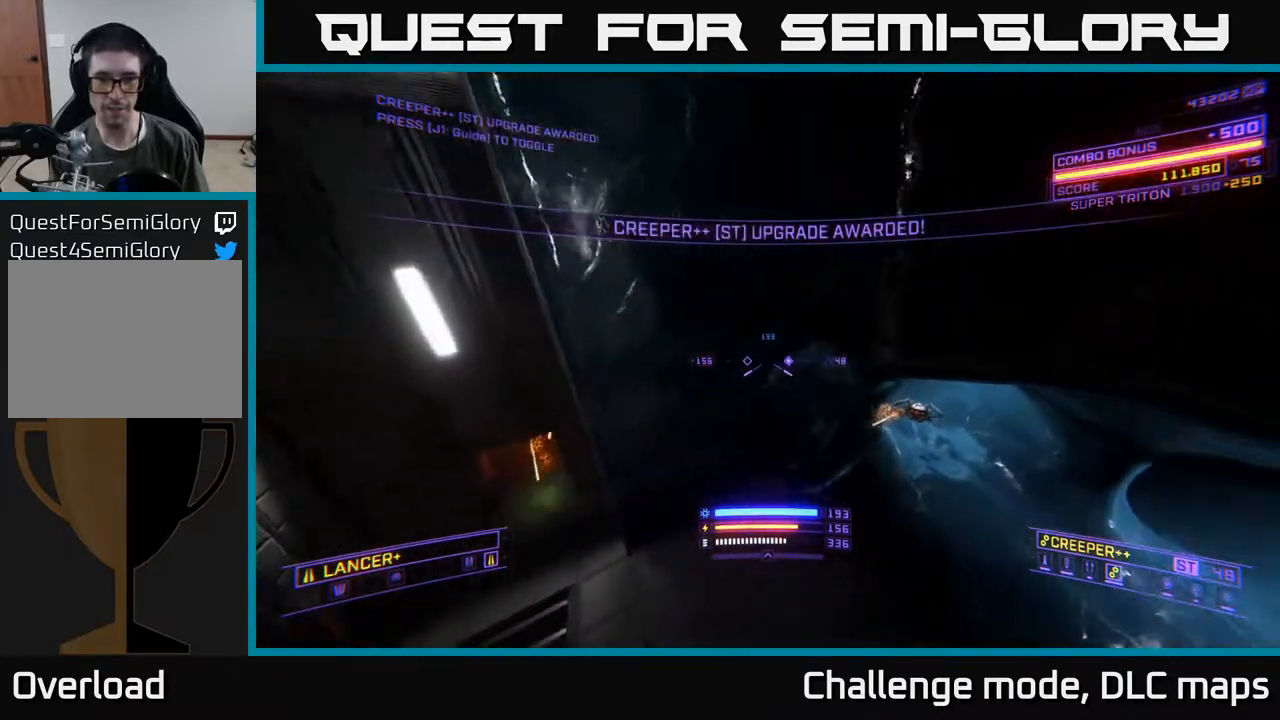
{"buttons": ["X"], "left_stick": "right", "right_stick": "center", "events": [[83, "right_stick", "center"], [150, "left_stick", "up"], [467, "left_stick", "right"]]}
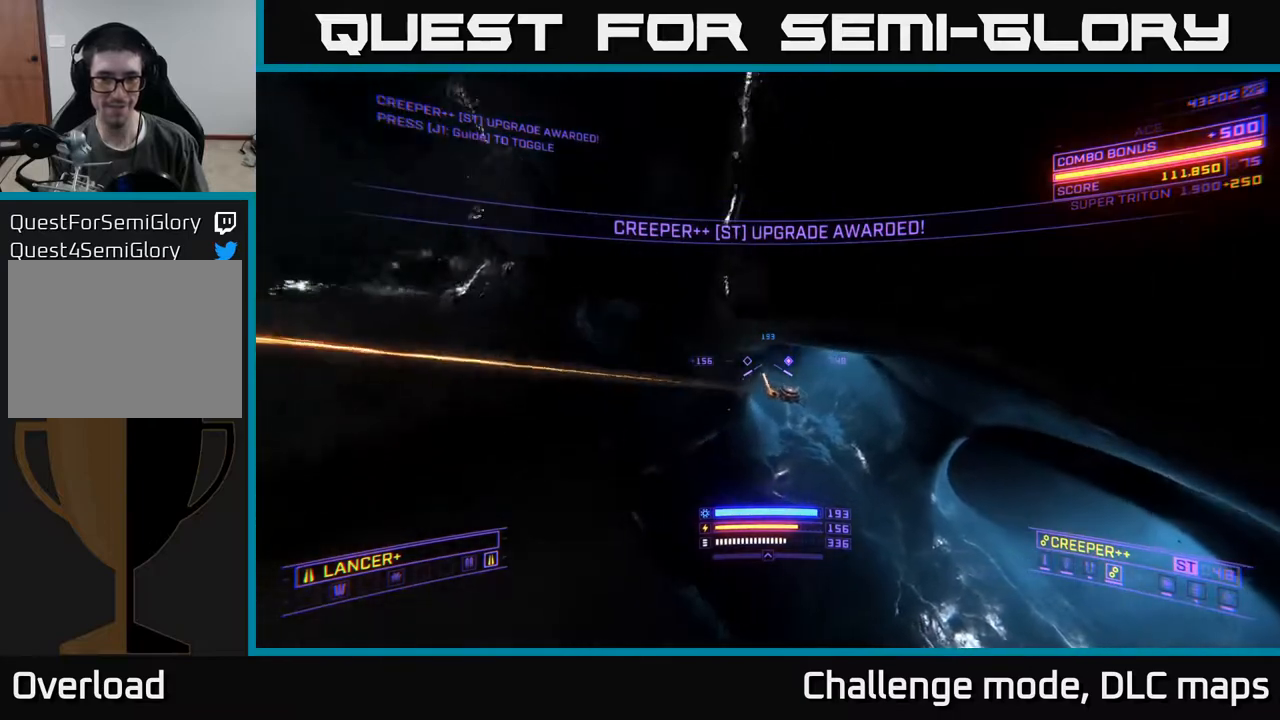
{"buttons": [], "left_stick": "up-right", "right_stick": "center", "events": [[67, "left_stick", "up"], [83, "X", "up"], [133, "X", "down"], [150, "X", "up"], [367, "left_stick", "up-right"]]}
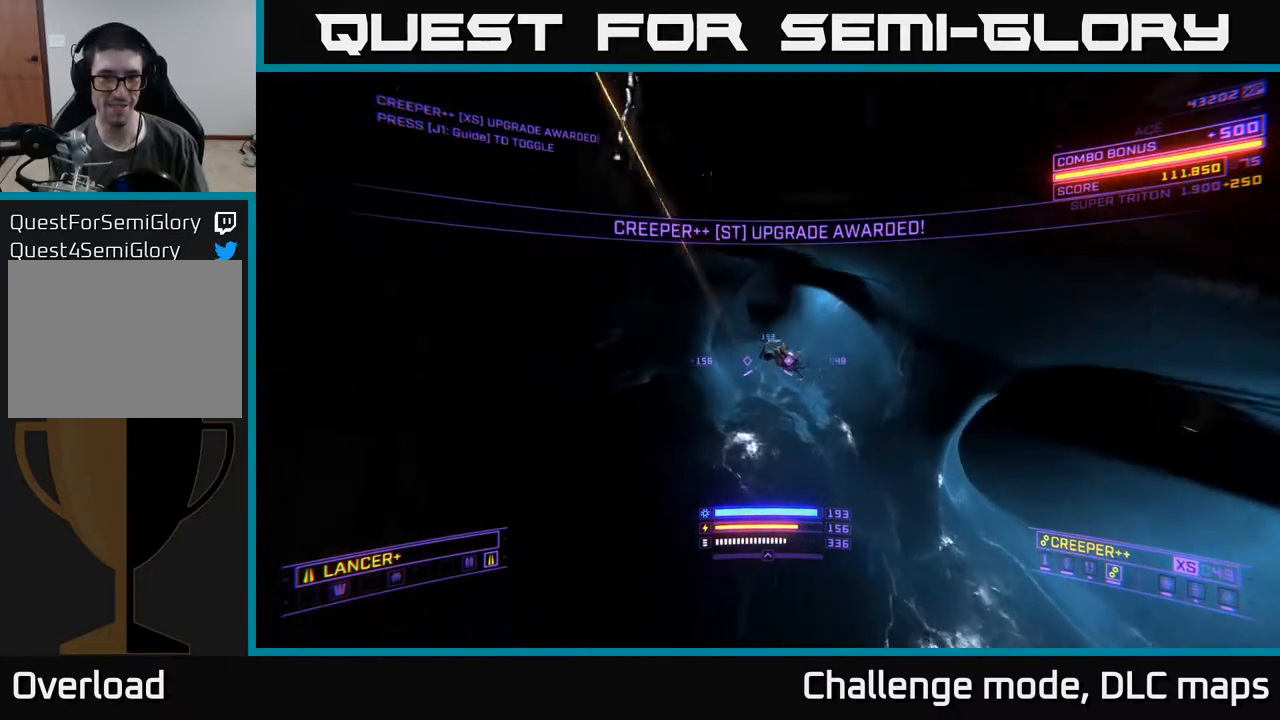
{"buttons": ["X"], "left_stick": "up", "right_stick": "down", "events": [[83, "left_stick", "up"], [167, "right_stick", "up"], [367, "right_stick", "down-right"], [400, "X", "down"], [500, "right_stick", "down"]]}
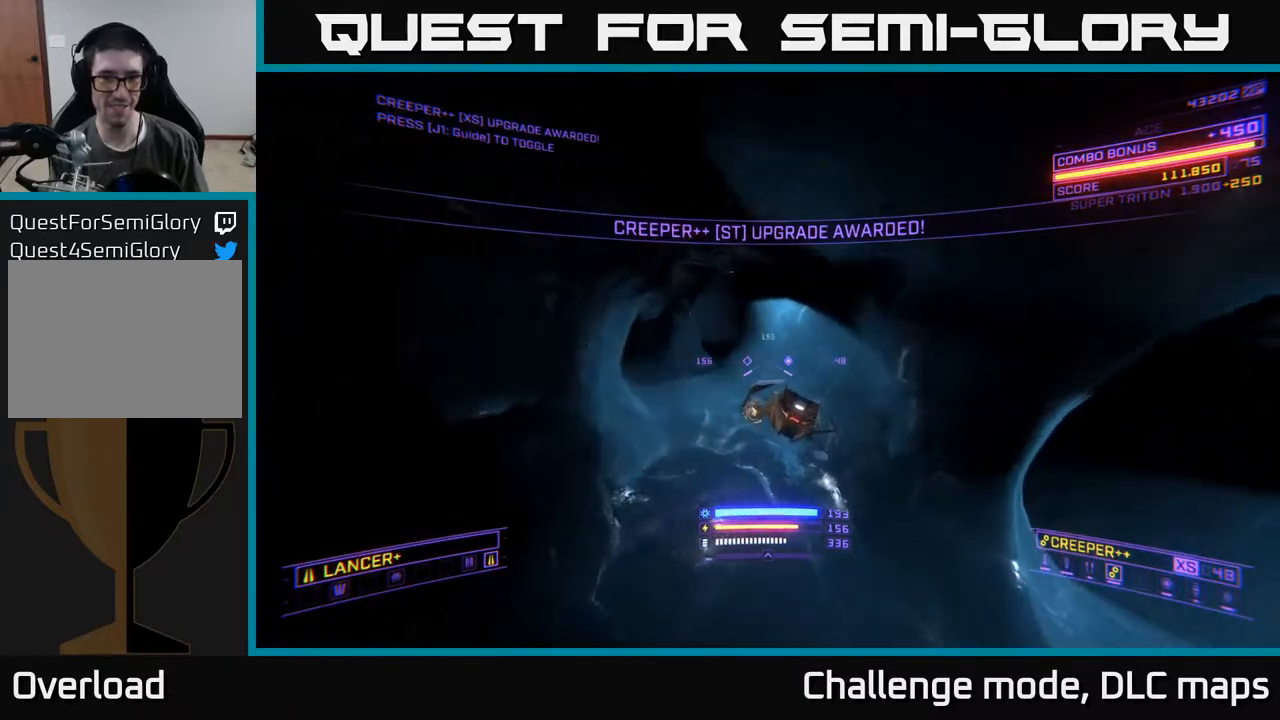
{"buttons": ["R2"], "left_stick": "down", "right_stick": "up", "events": [[117, "R2", "down"], [150, "right_stick", "up"], [183, "R2", "up"], [183, "left_stick", "down"], [200, "X", "up"], [467, "R2", "down"]]}
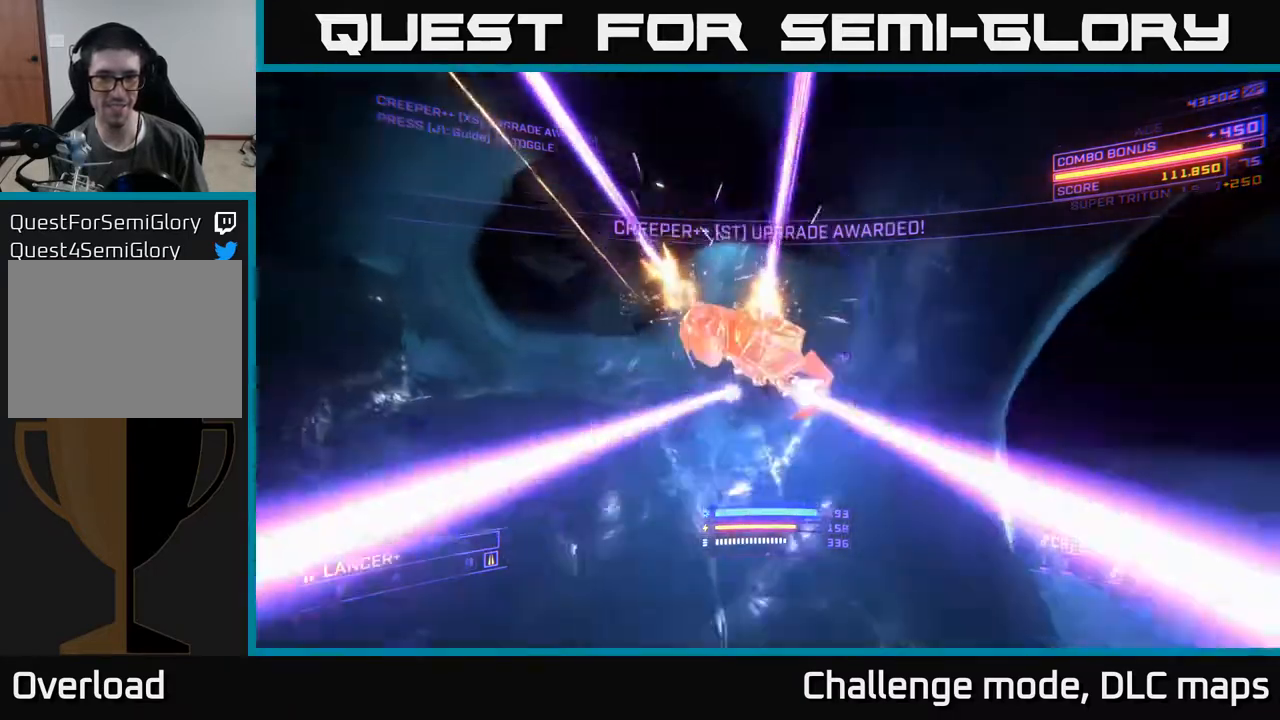
{"buttons": [], "left_stick": "down", "right_stick": "down-right", "events": [[33, "right_stick", "center"], [50, "R2", "up"], [100, "right_stick", "left"], [217, "R2", "down"], [283, "R2", "up"], [300, "left_stick", "down-right"], [317, "right_stick", "center"], [367, "right_stick", "down-right"], [450, "left_stick", "down"]]}
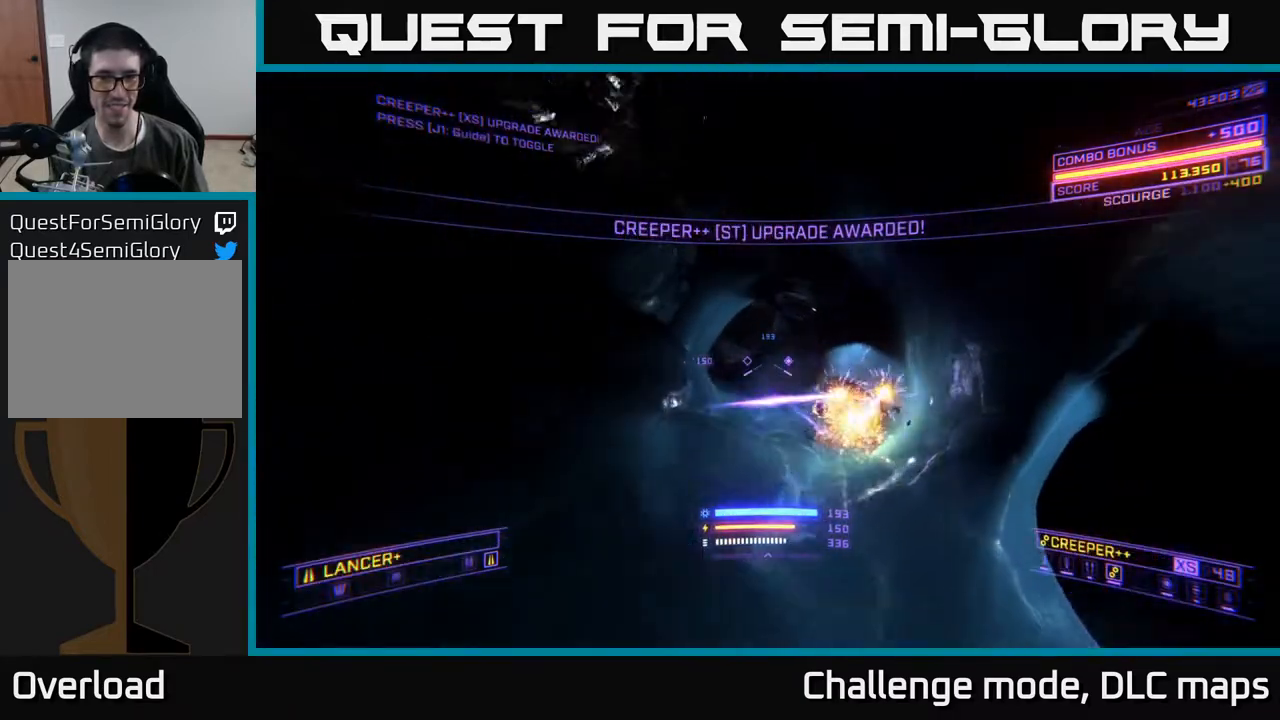
{"buttons": ["A"], "left_stick": "left", "right_stick": "up-left", "events": [[50, "left_stick", "down-left"], [133, "right_stick", "left"], [150, "A", "down"], [150, "left_stick", "left"], [250, "right_stick", "up-left"]]}
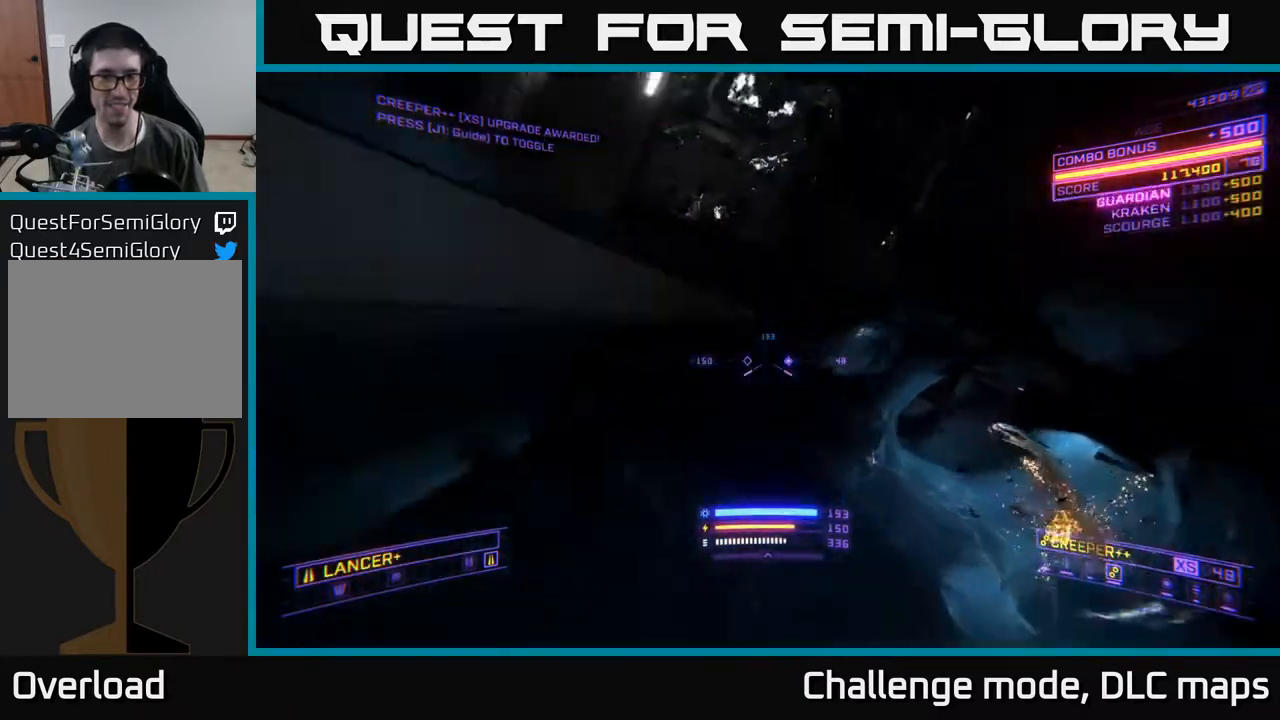
{"buttons": [], "left_stick": "up", "right_stick": "down", "events": [[117, "left_stick", "up-left"], [133, "right_stick", "center"], [267, "A", "up"], [300, "left_stick", "up"], [400, "right_stick", "down"]]}
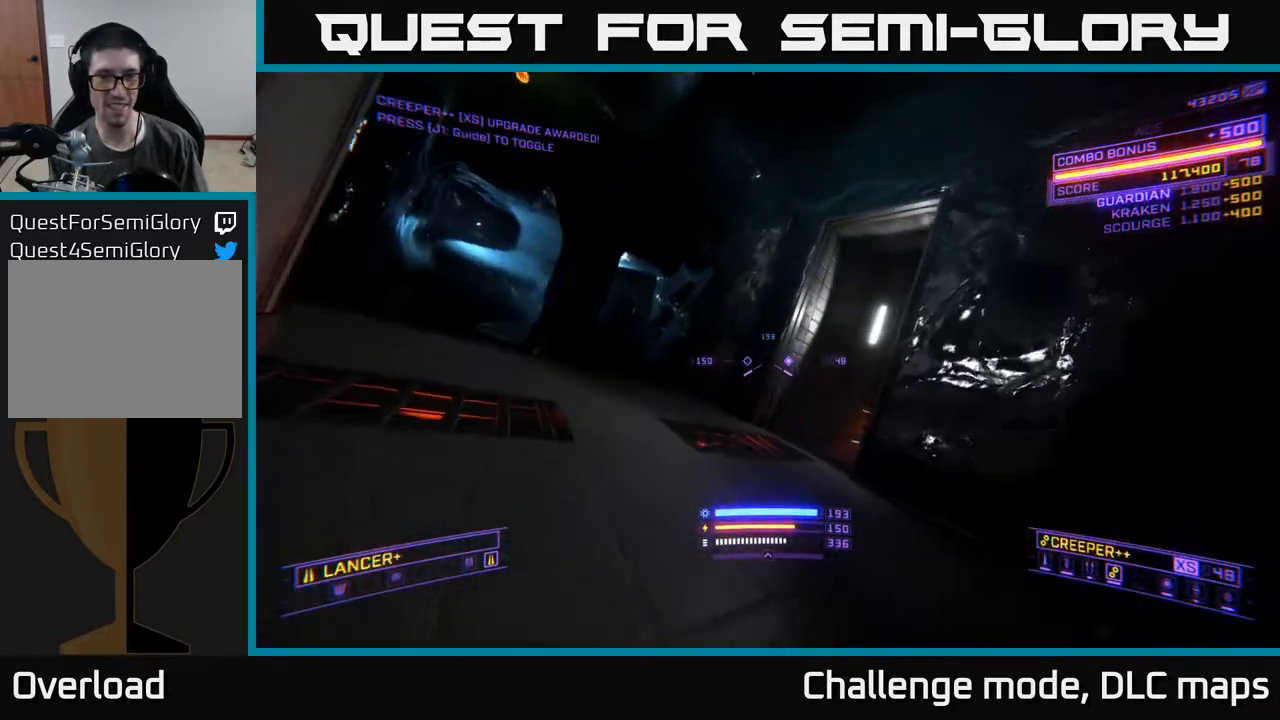
{"buttons": [], "left_stick": "up", "right_stick": "center", "events": [[33, "right_stick", "down-right"], [133, "A", "down"], [233, "A", "up"], [317, "right_stick", "center"]]}
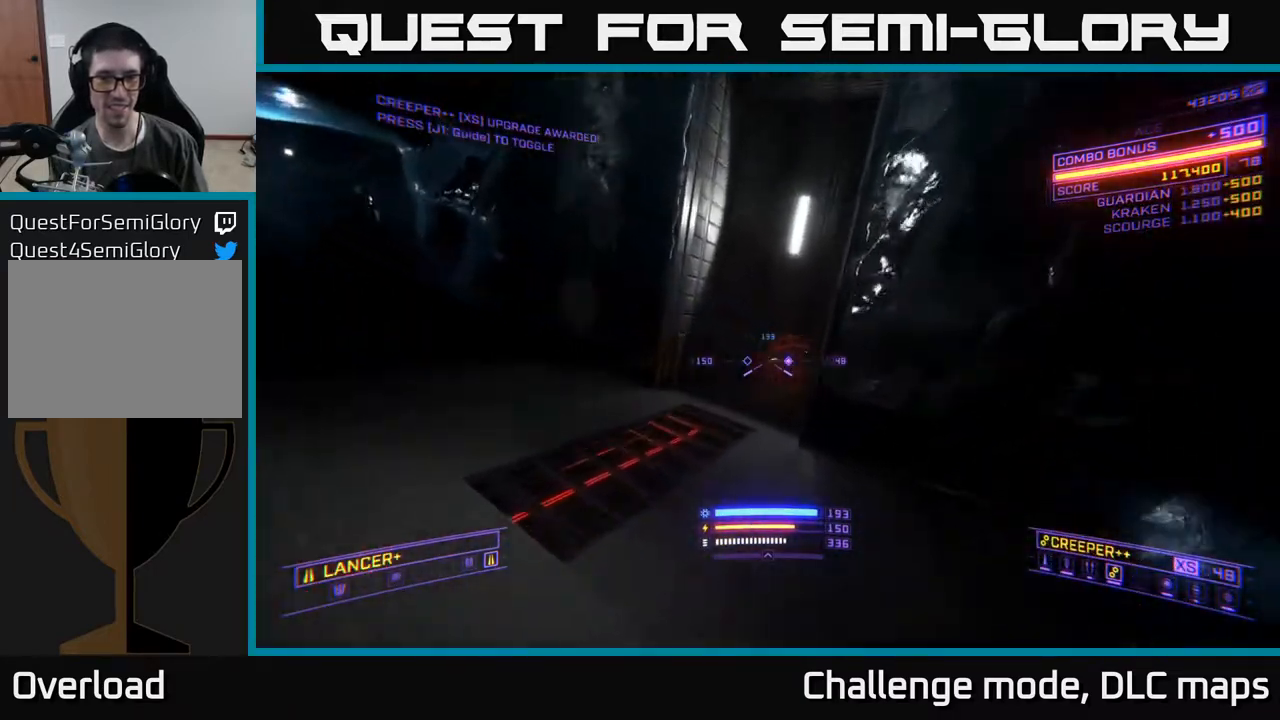
{"buttons": [], "left_stick": "up", "right_stick": "up-right", "events": [[17, "right_stick", "right"], [100, "right_stick", "down-right"], [117, "left_stick", "up-left"], [217, "X", "down"], [217, "right_stick", "center"], [367, "left_stick", "up"], [383, "right_stick", "up-right"], [417, "X", "up"]]}
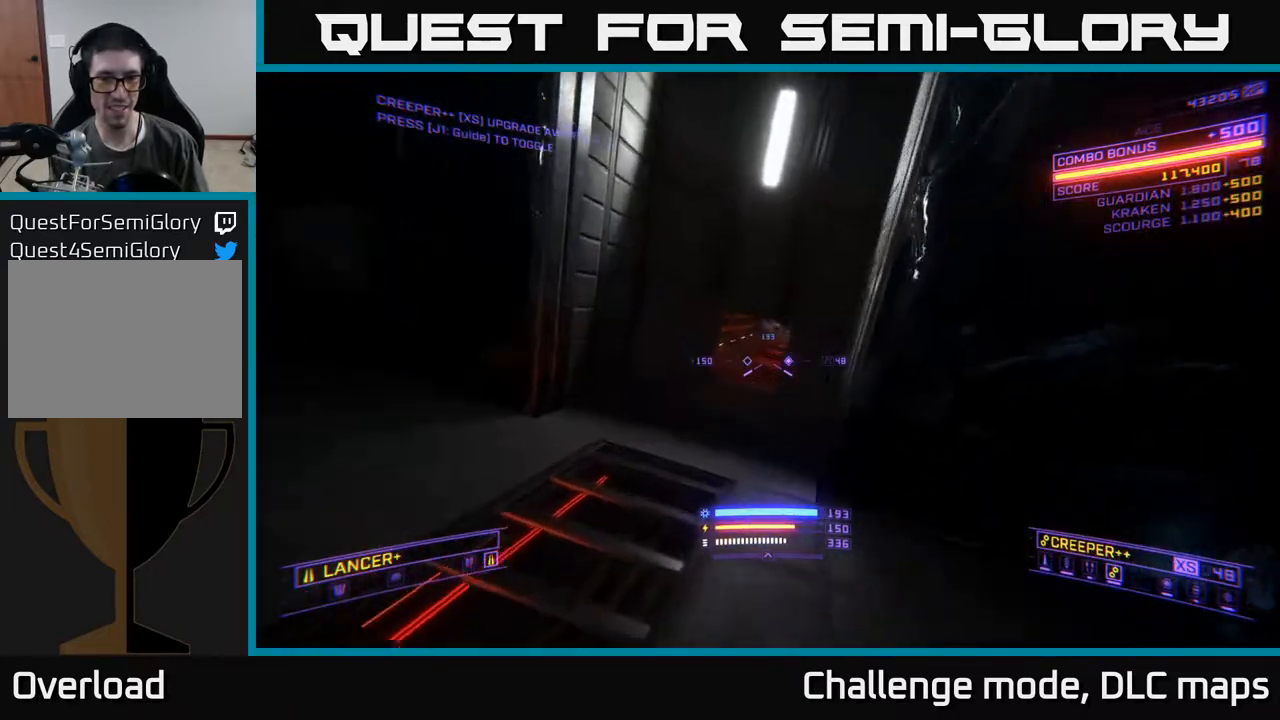
{"buttons": ["L2"], "left_stick": "up", "right_stick": "center", "events": [[50, "right_stick", "center"], [383, "L2", "down"]]}
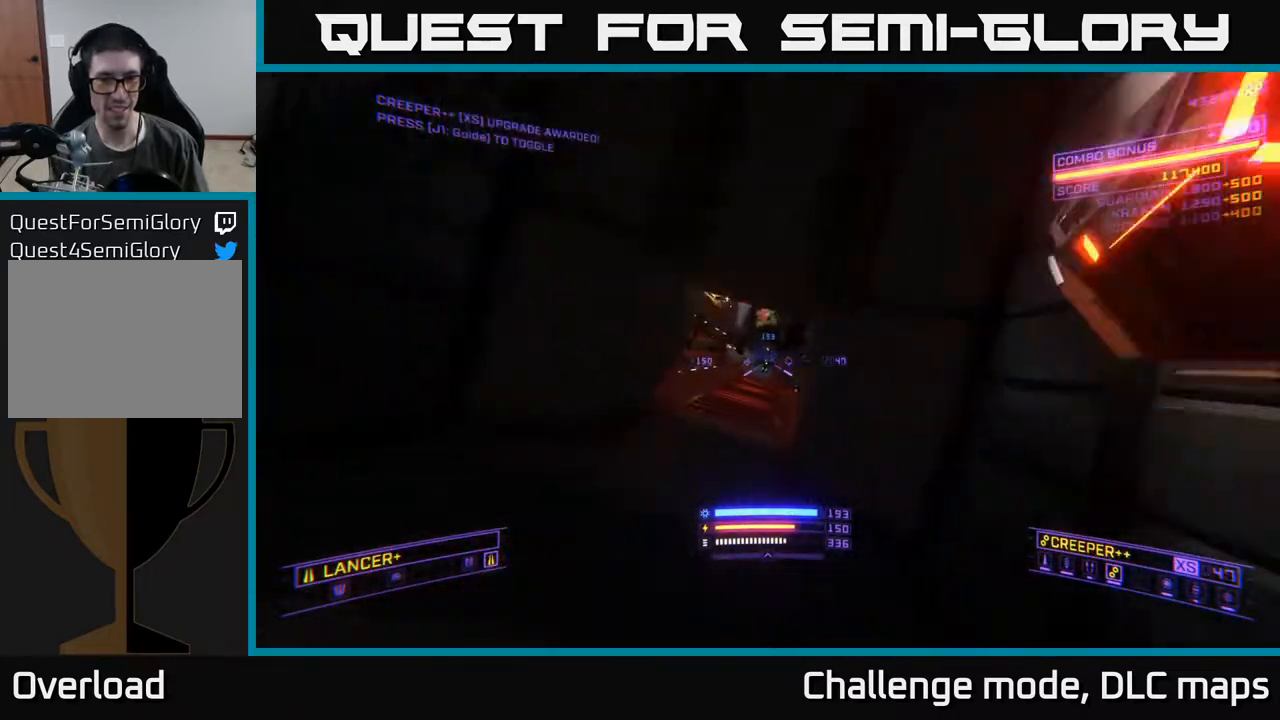
{"buttons": ["L2"], "left_stick": "down", "right_stick": "center", "events": [[117, "right_stick", "down-right"], [267, "left_stick", "center"], [333, "left_stick", "down"], [400, "right_stick", "center"]]}
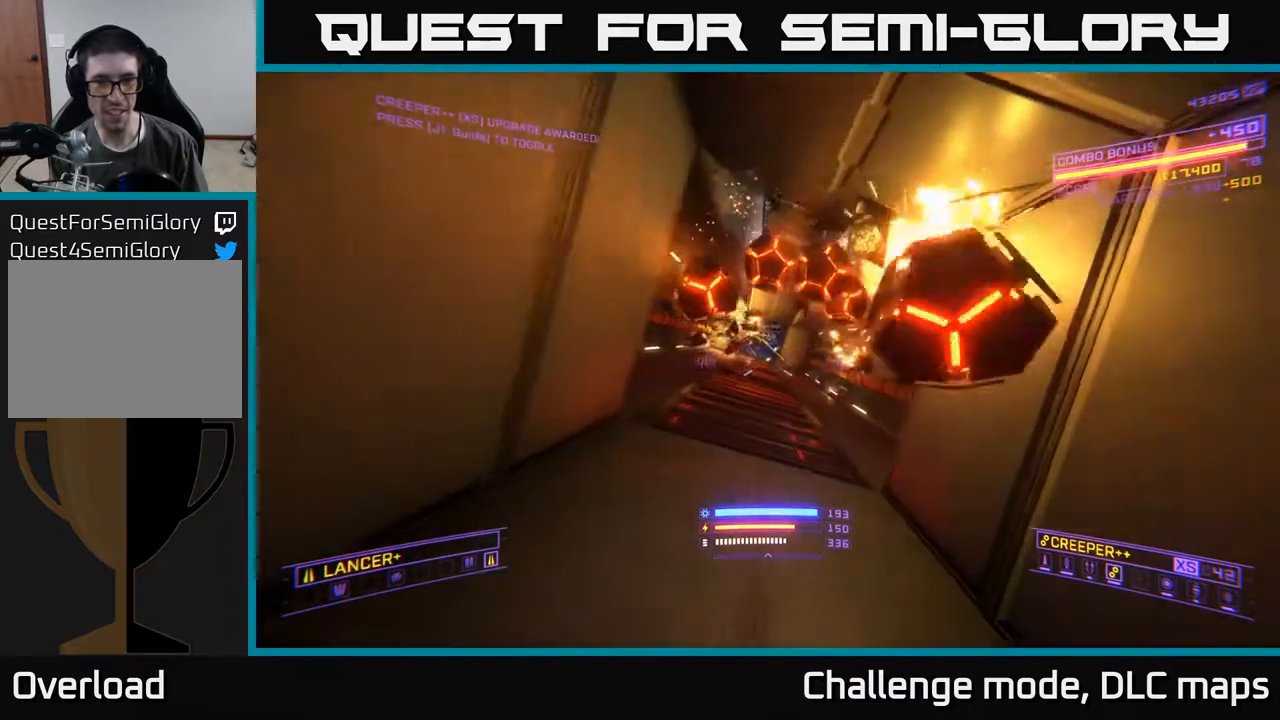
{"buttons": [], "left_stick": "down", "right_stick": "center", "events": [[33, "right_stick", "left"], [183, "L2", "up"], [200, "right_stick", "center"]]}
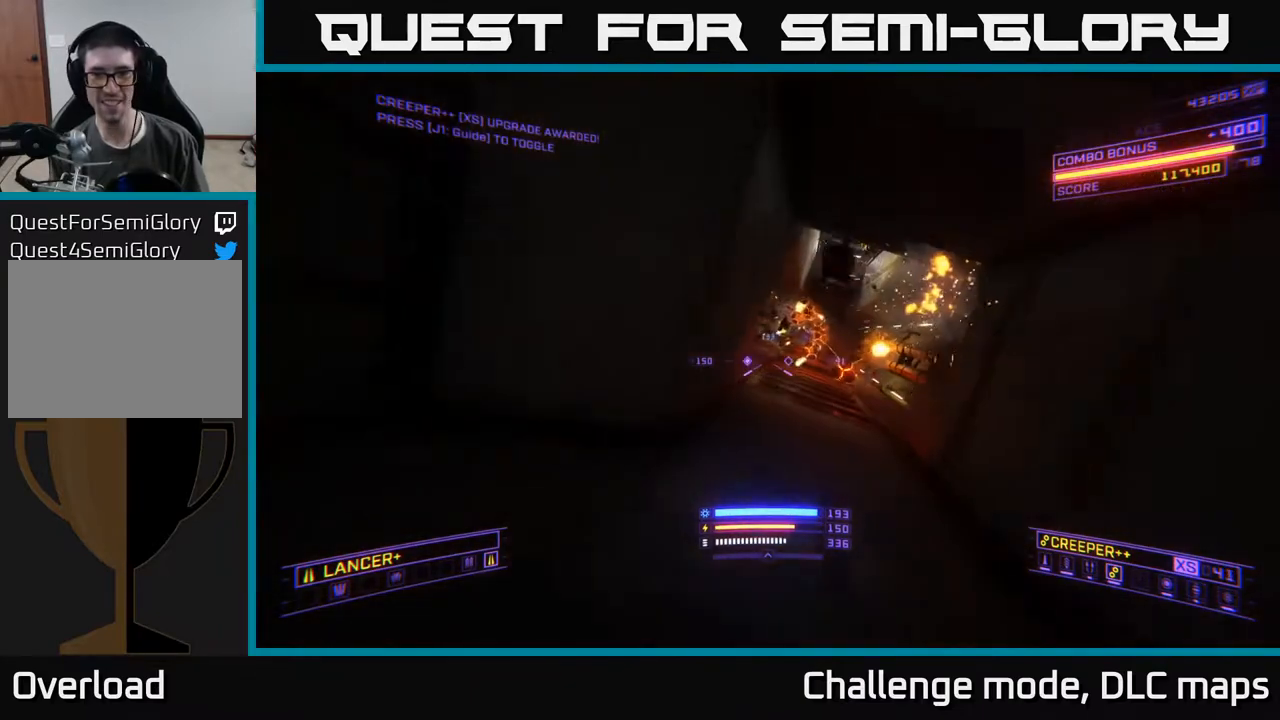
{"buttons": ["A"], "left_stick": "left", "right_stick": "left", "events": [[17, "A", "down"], [133, "right_stick", "left"], [200, "left_stick", "down-left"], [300, "left_stick", "left"]]}
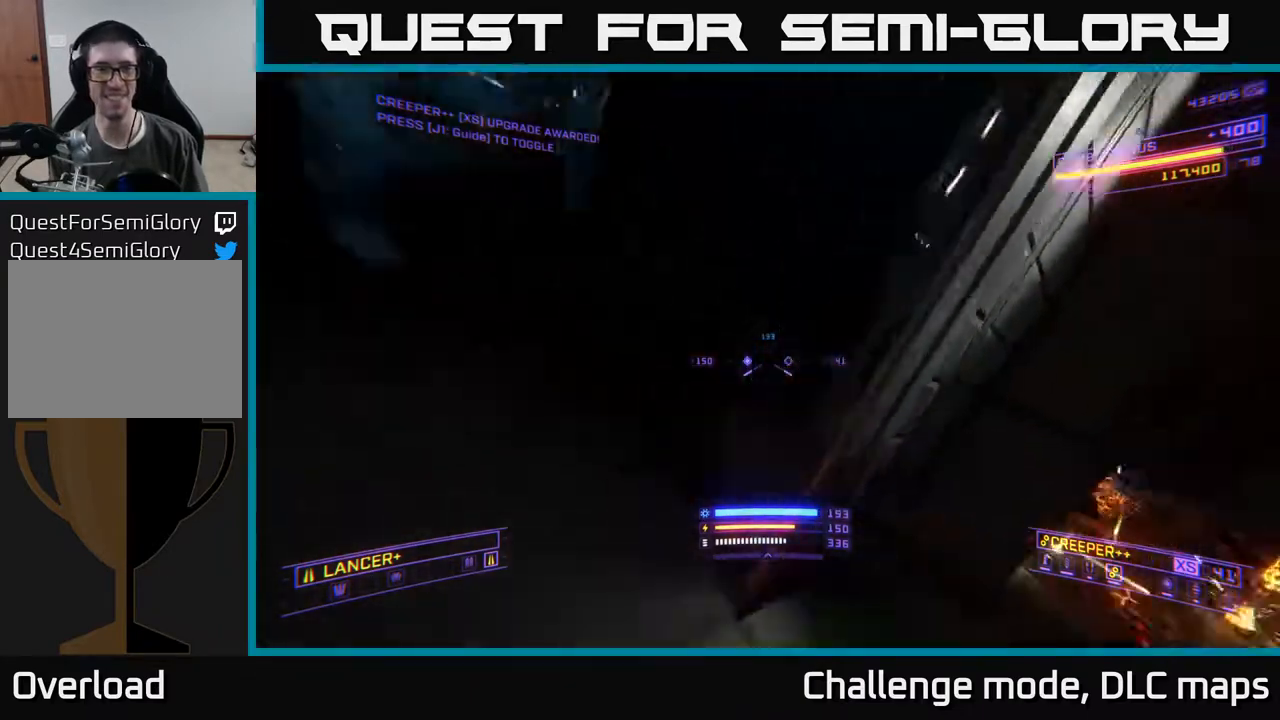
{"buttons": ["X"], "left_stick": "up-left", "right_stick": "up", "events": [[83, "right_stick", "up-left"], [133, "left_stick", "up-left"], [183, "right_stick", "center"], [217, "A", "up"], [267, "X", "down"], [500, "right_stick", "up"]]}
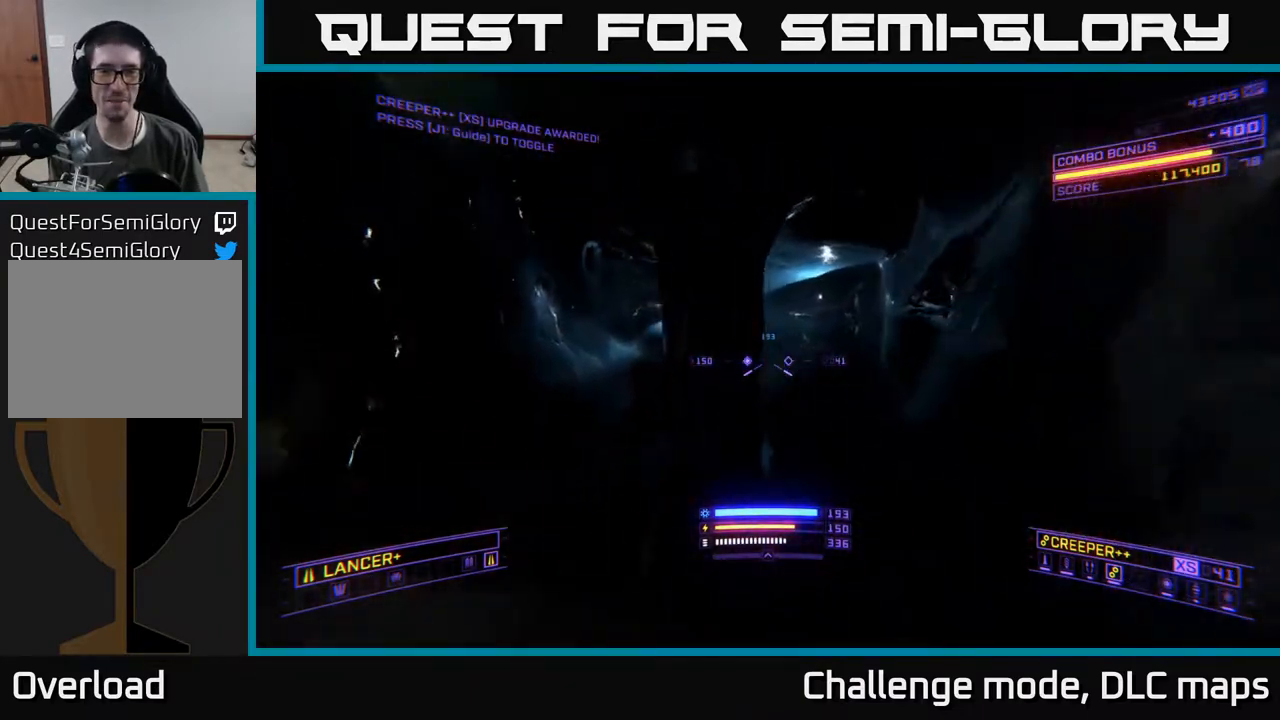
{"buttons": [], "left_stick": "down-left", "right_stick": "right", "events": [[17, "right_stick", "up-right"], [33, "X", "up"], [117, "right_stick", "right"], [367, "left_stick", "left"], [467, "left_stick", "down-left"]]}
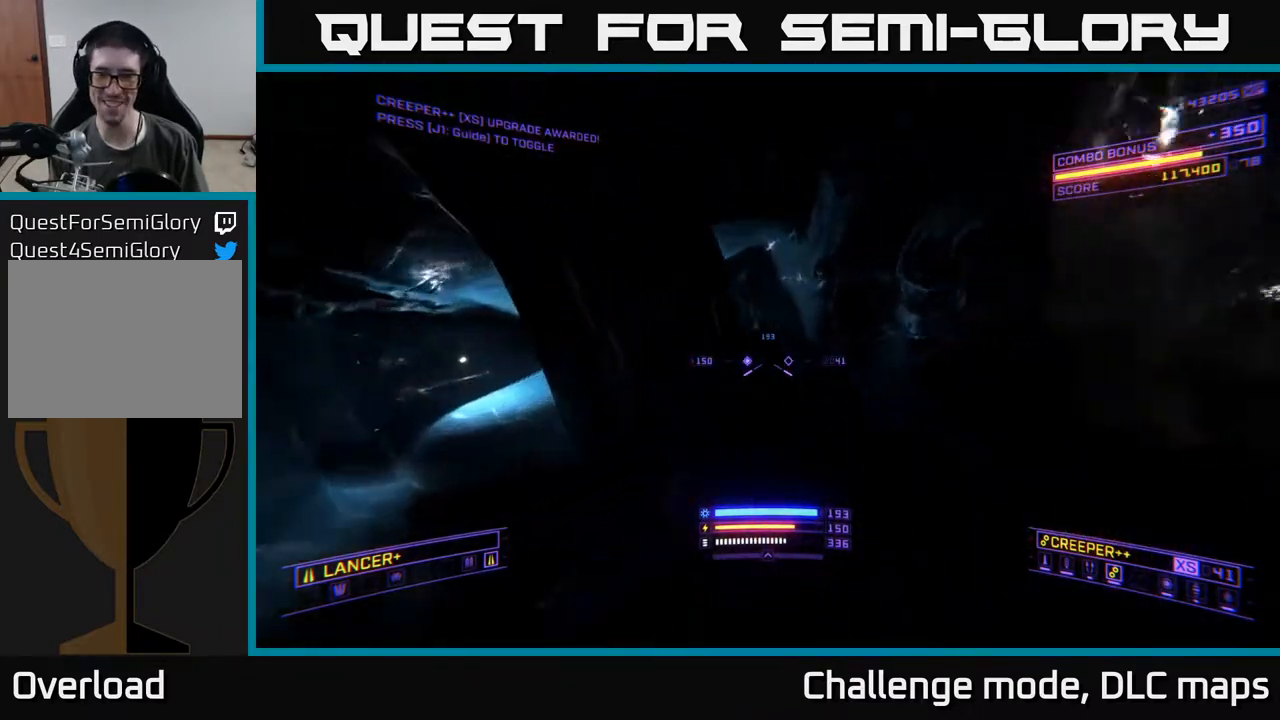
{"buttons": [], "left_stick": "right", "right_stick": "down-right", "events": [[83, "left_stick", "center"], [250, "right_stick", "down-right"], [300, "left_stick", "right"], [383, "B", "down"], [417, "B", "up"]]}